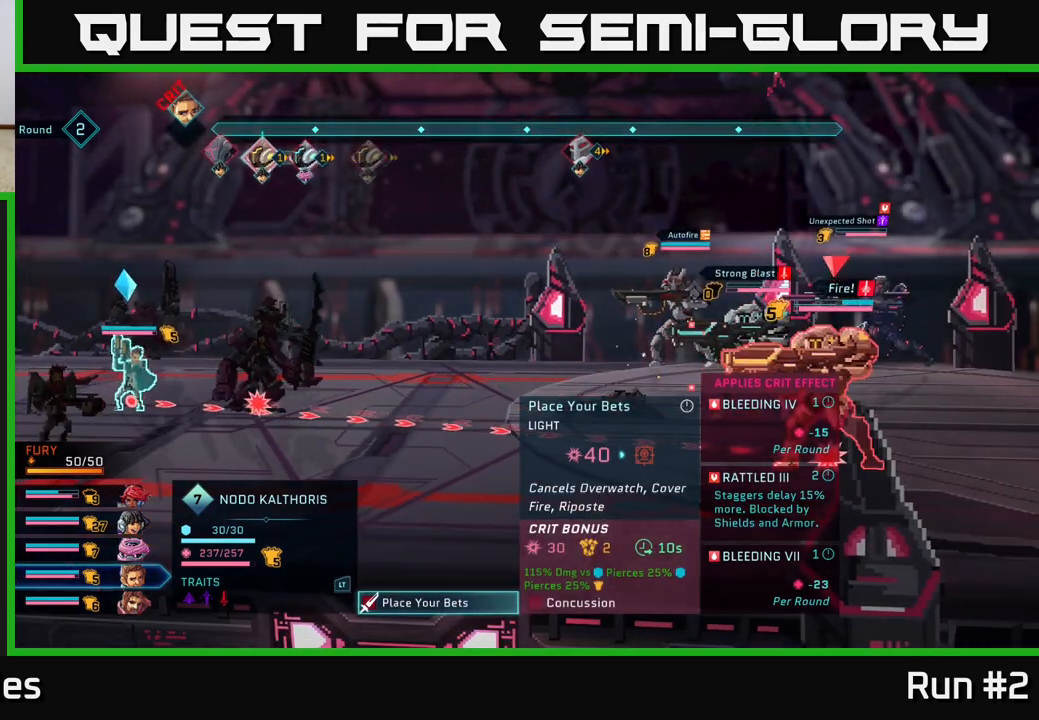
Gameplay with a controller (Xbox layout); each line is a JSON object with the inputs held at the frame after it. "events" lists button and stick changes between this image and that frame as [ms after this image, input, new state], when the widget could be followed in between.
{"buttons": ["B"], "left_stick": "center", "right_stick": "center", "events": [[450, "B", "down"]]}
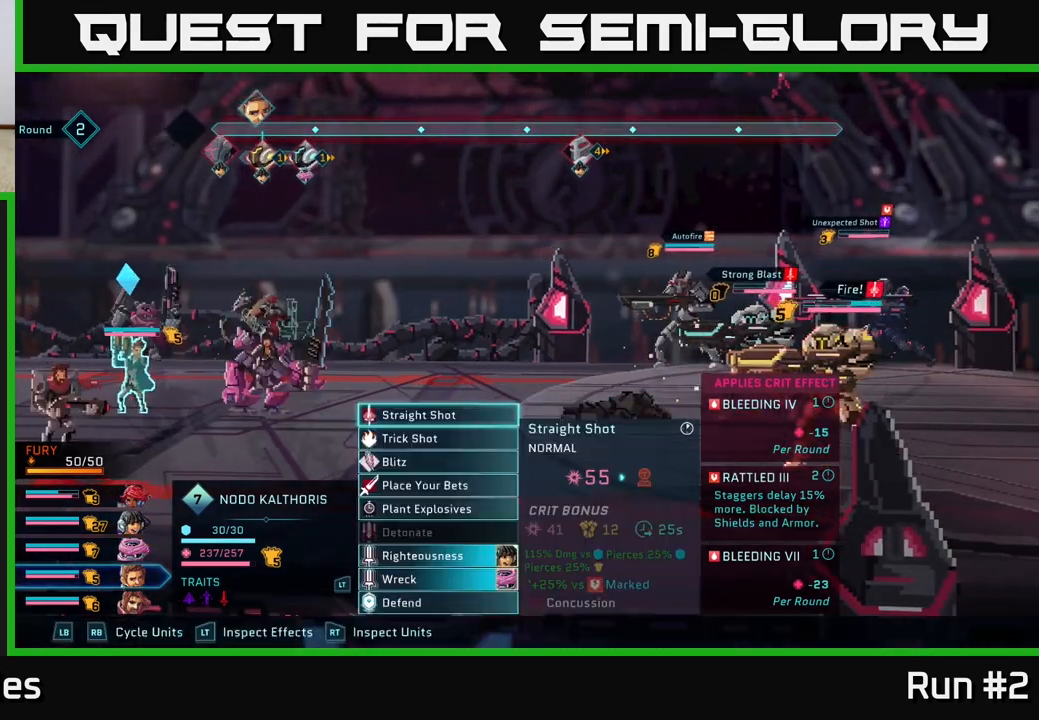
{"buttons": [], "left_stick": "center", "right_stick": "center", "events": [[33, "B", "up"]]}
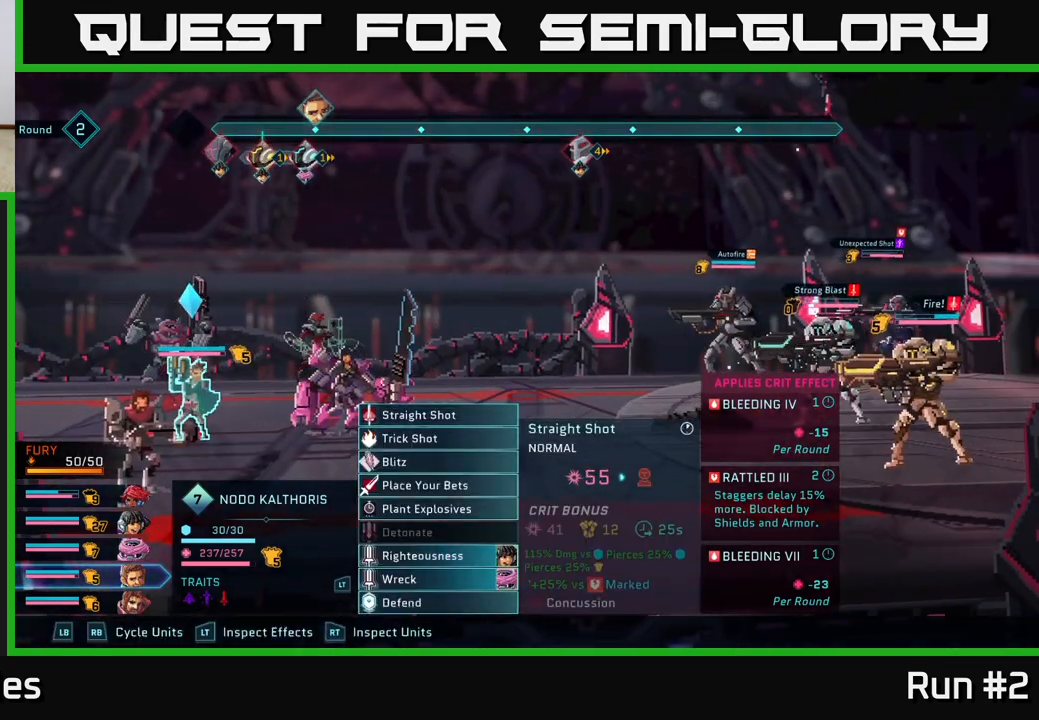
{"buttons": [], "left_stick": "down", "right_stick": "center", "events": [[183, "left_stick", "down"], [383, "left_stick", "center"], [467, "left_stick", "down"]]}
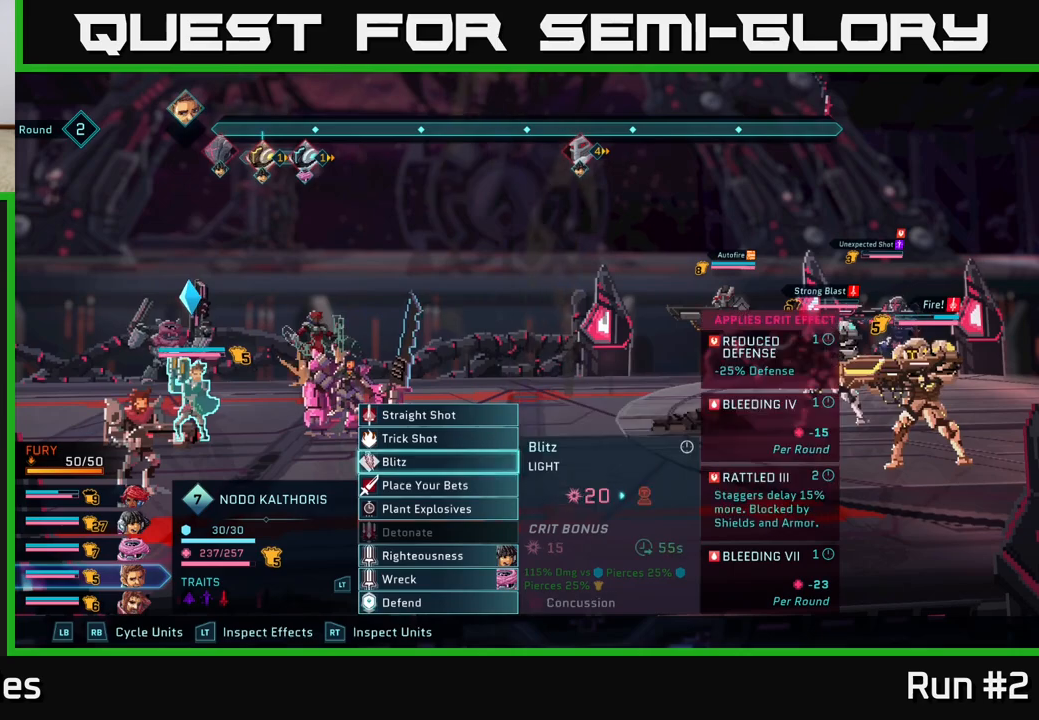
{"buttons": [], "left_stick": "down", "right_stick": "center", "events": [[150, "left_stick", "center"], [200, "left_stick", "down"], [367, "left_stick", "center"], [433, "left_stick", "down"]]}
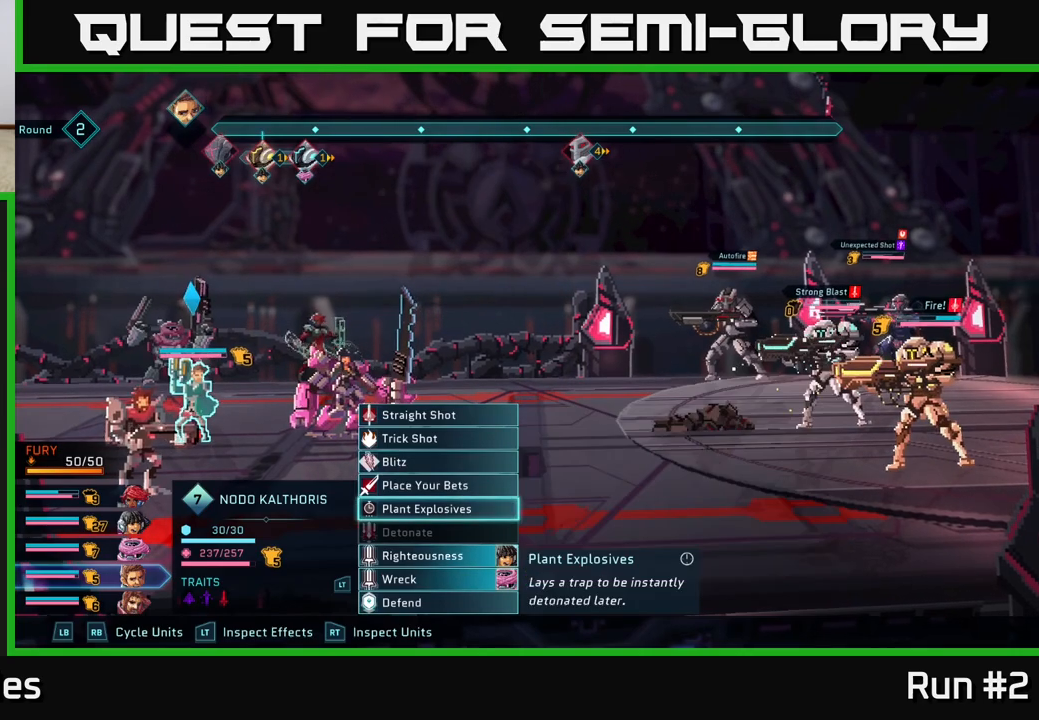
{"buttons": [], "left_stick": "down", "right_stick": "center", "events": [[83, "left_stick", "center"], [167, "left_stick", "down"], [333, "left_stick", "center"], [417, "left_stick", "down"]]}
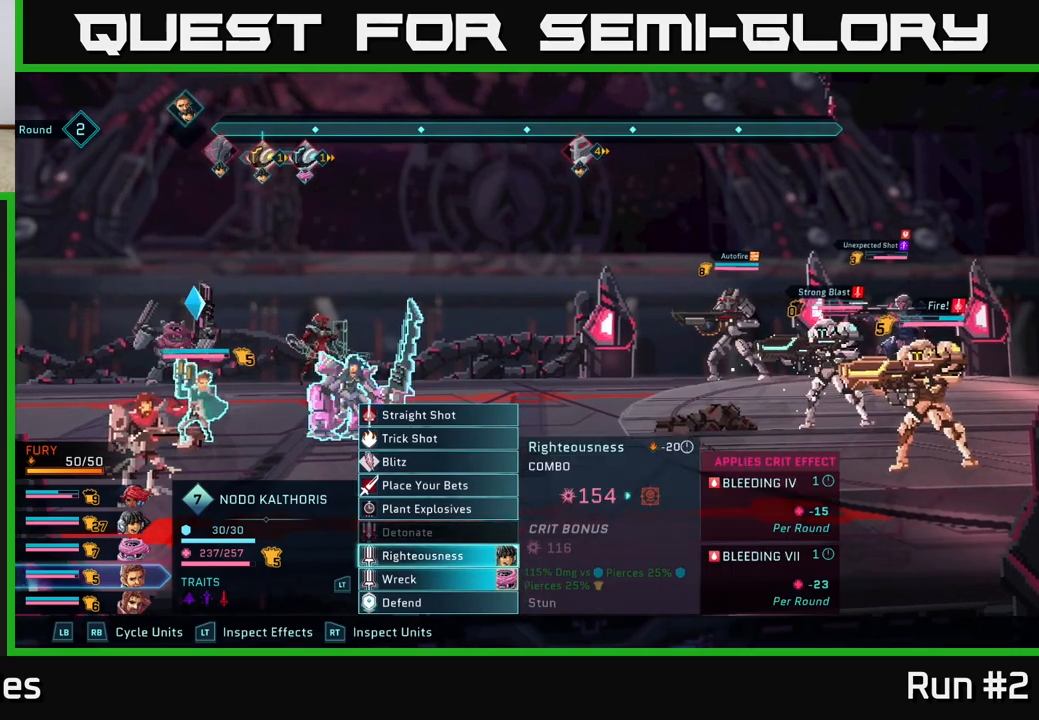
{"buttons": [], "left_stick": "center", "right_stick": "center", "events": [[100, "left_stick", "center"], [183, "left_stick", "down"], [367, "left_stick", "center"]]}
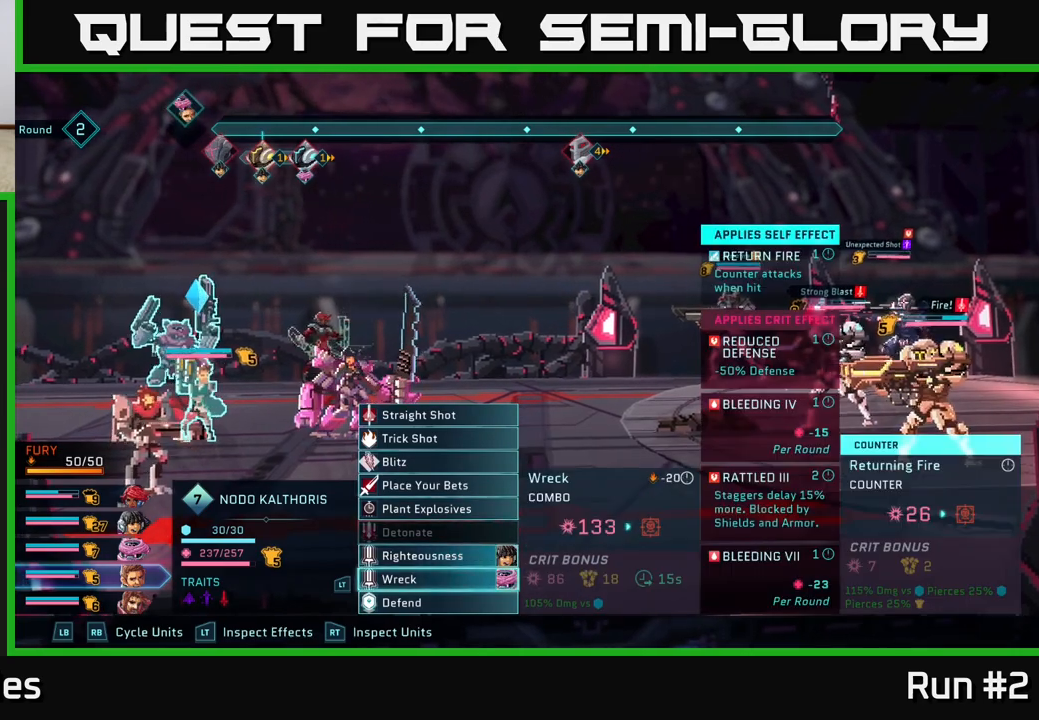
{"buttons": [], "left_stick": "center", "right_stick": "center", "events": [[150, "A", "down"], [267, "A", "up"]]}
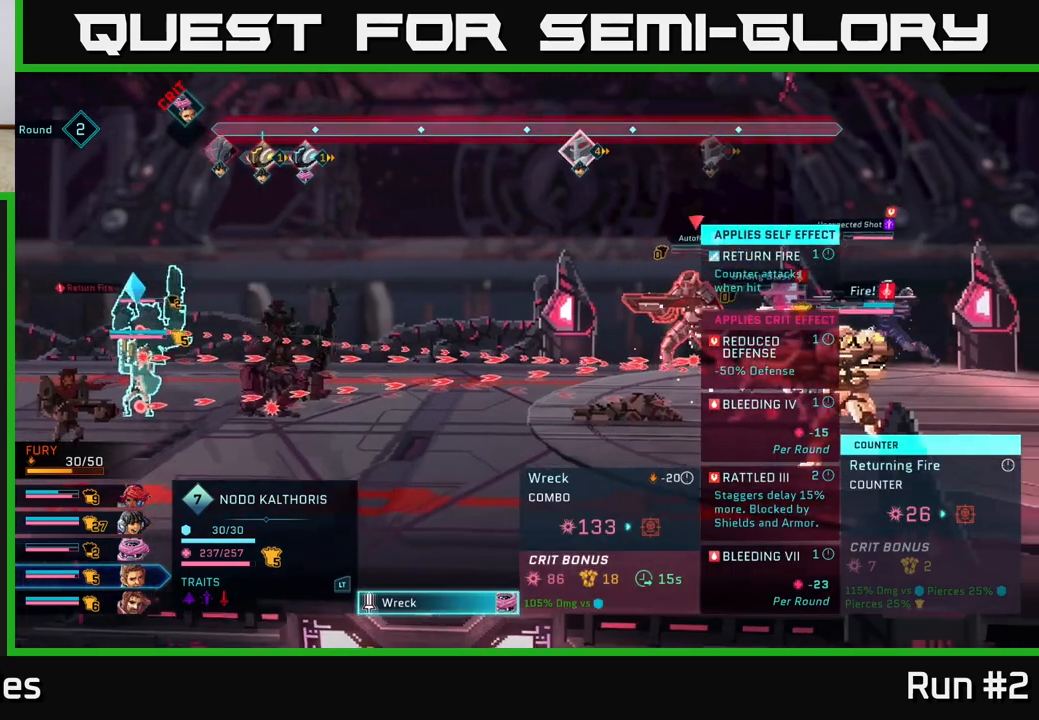
{"buttons": [], "left_stick": "center", "right_stick": "center", "events": [[117, "left_stick", "right"], [317, "left_stick", "center"]]}
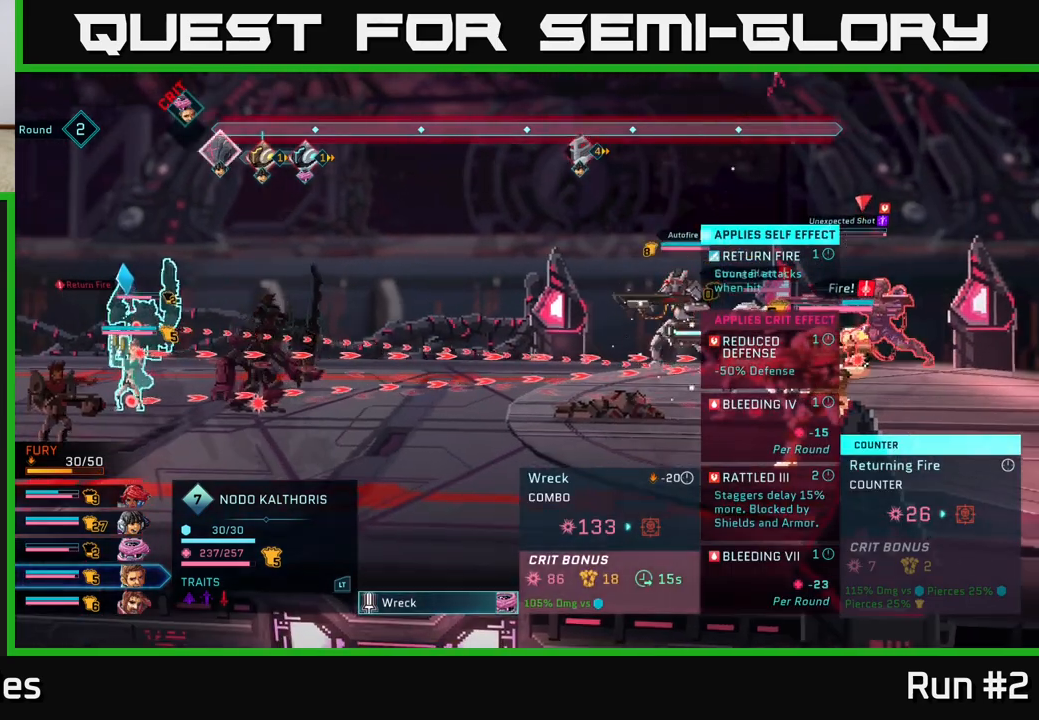
{"buttons": [], "left_stick": "center", "right_stick": "center", "events": []}
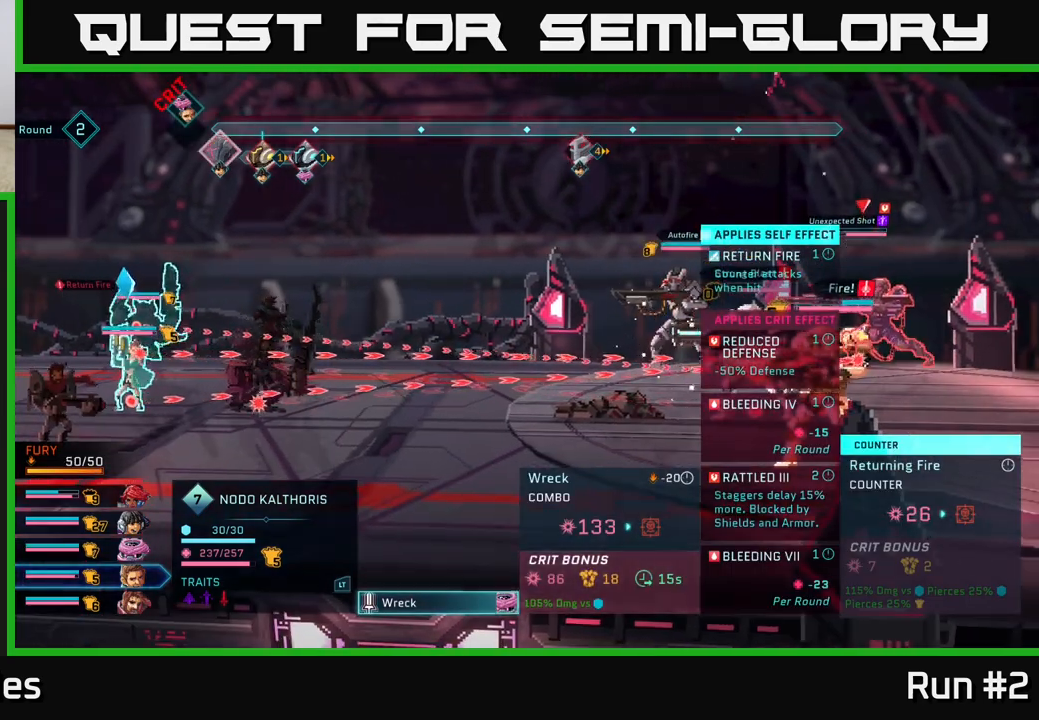
{"buttons": [], "left_stick": "center", "right_stick": "center", "events": []}
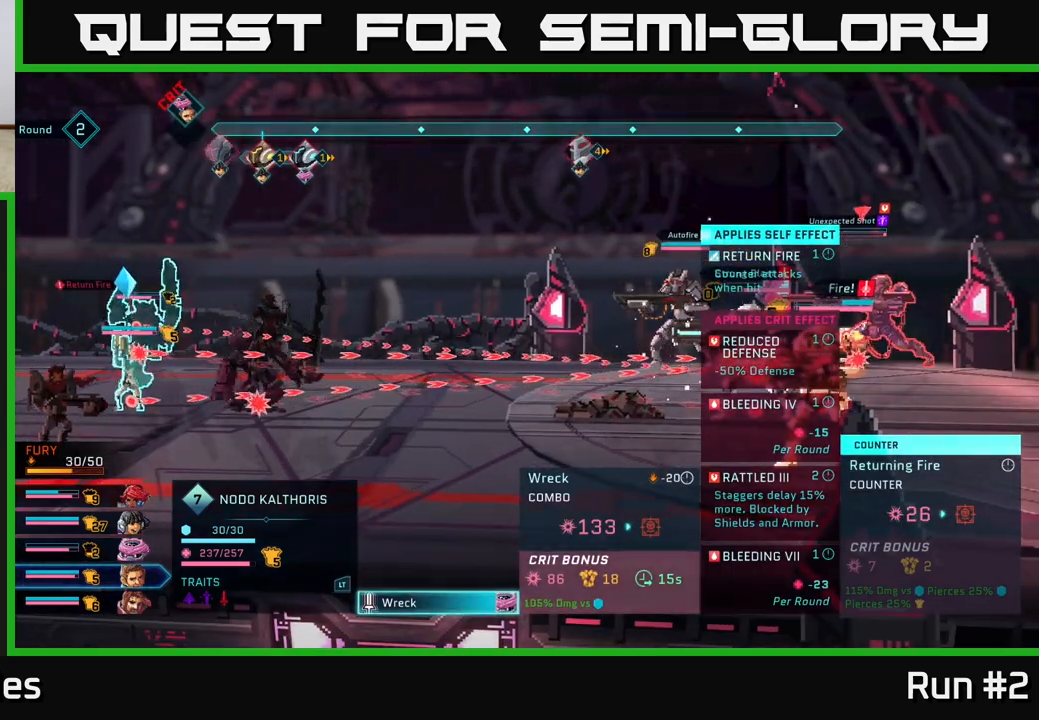
{"buttons": [], "left_stick": "center", "right_stick": "center", "events": []}
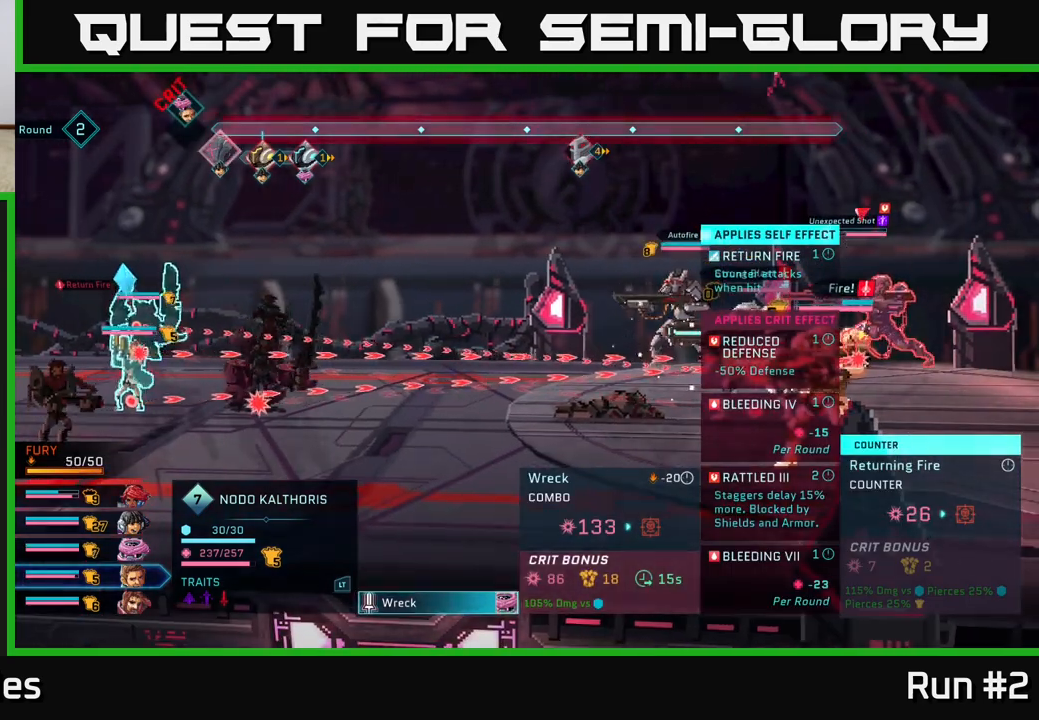
{"buttons": [], "left_stick": "center", "right_stick": "center", "events": []}
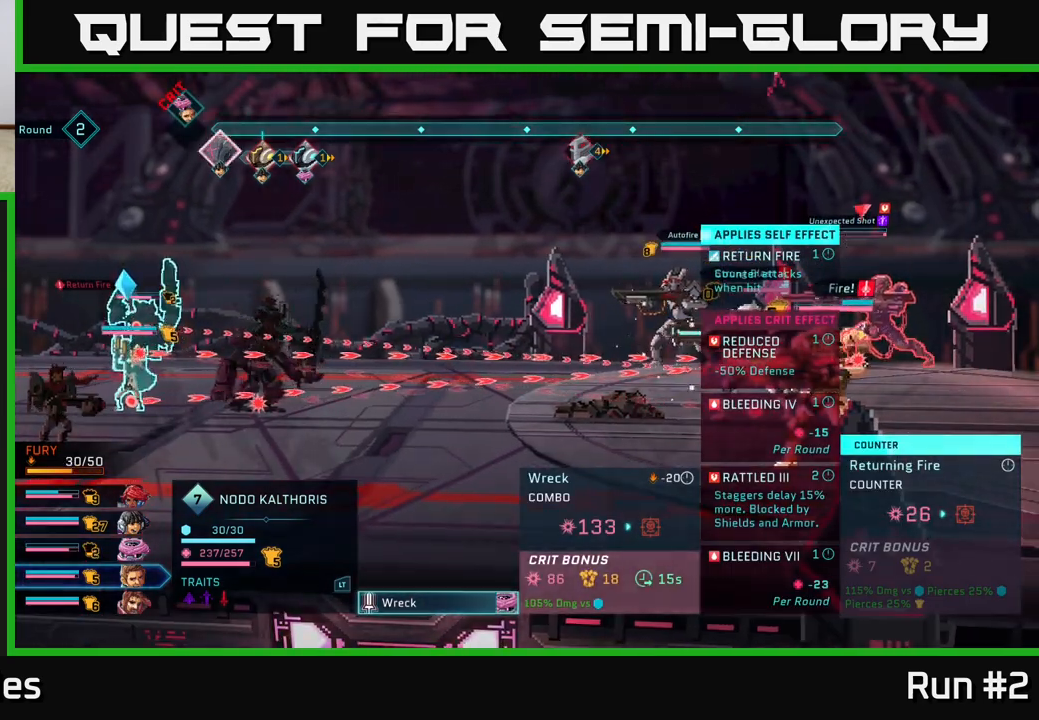
{"buttons": [], "left_stick": "center", "right_stick": "center", "events": []}
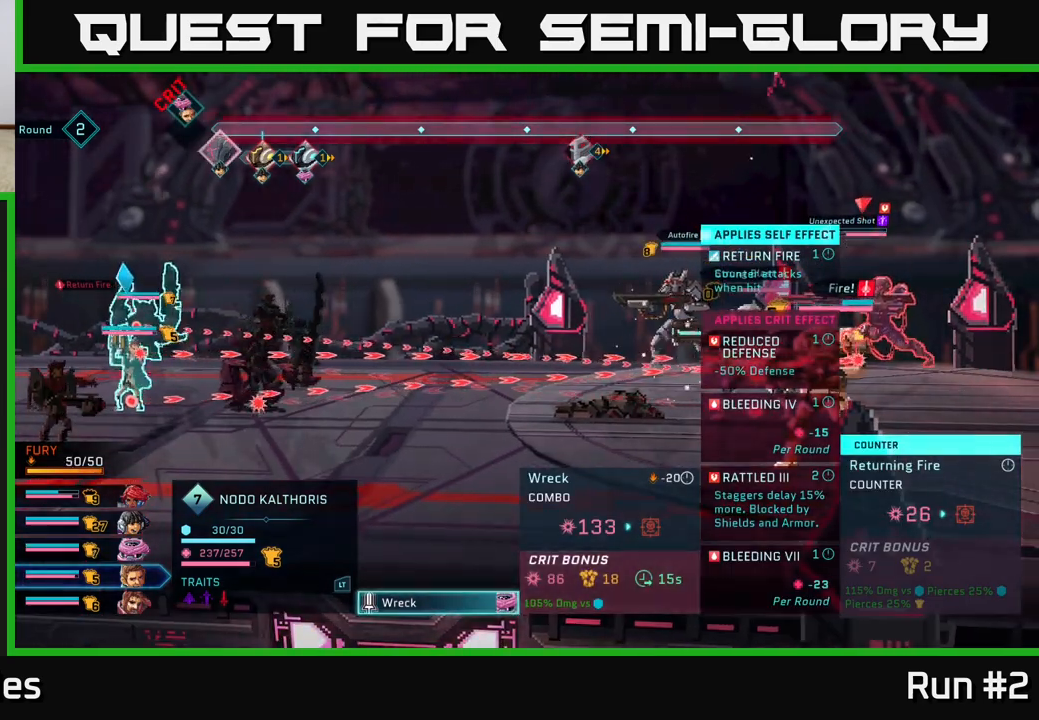
{"buttons": [], "left_stick": "center", "right_stick": "center", "events": []}
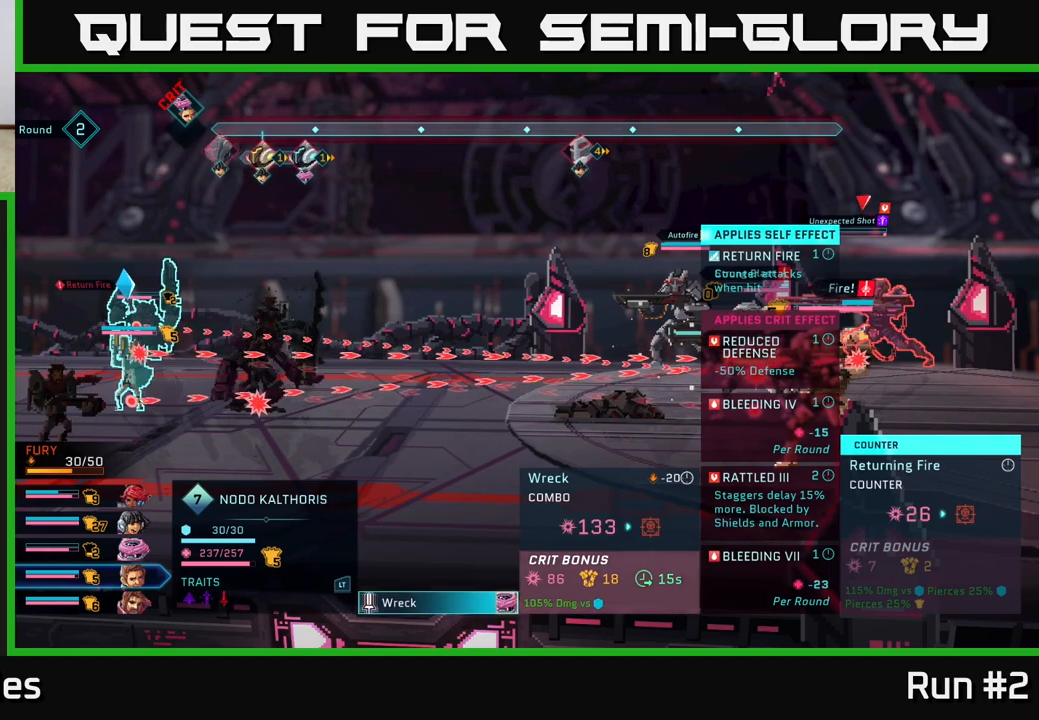
{"buttons": ["R2"], "left_stick": "center", "right_stick": "center", "events": [[367, "R2", "down"]]}
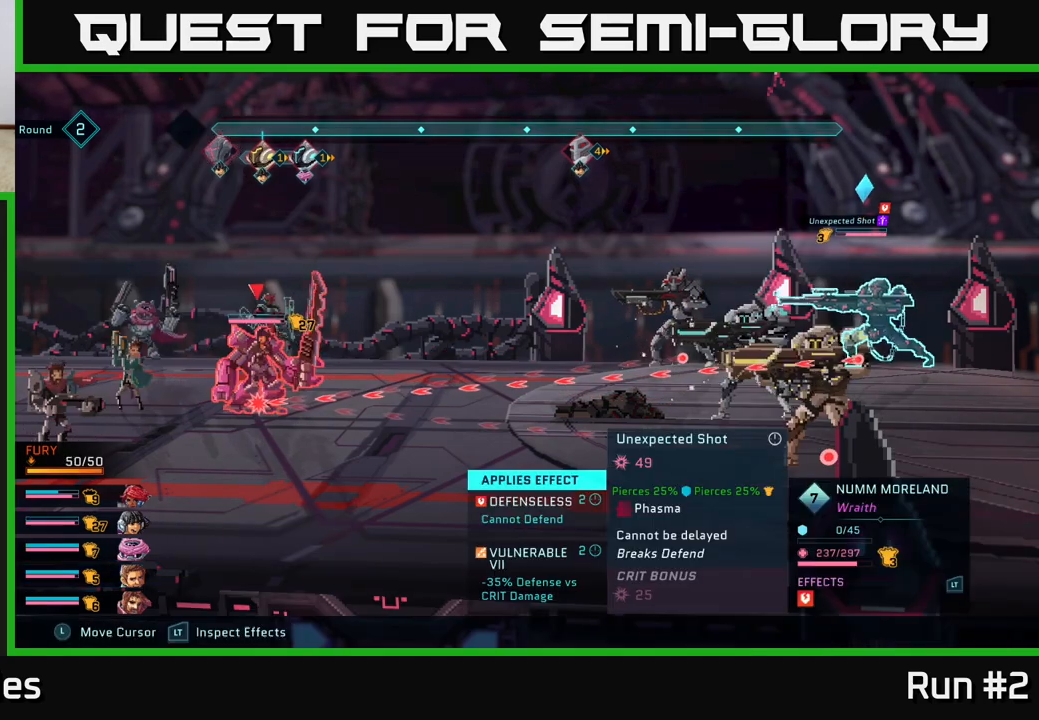
{"buttons": ["R2"], "left_stick": "center", "right_stick": "center", "events": [[233, "left_stick", "right"], [400, "left_stick", "center"]]}
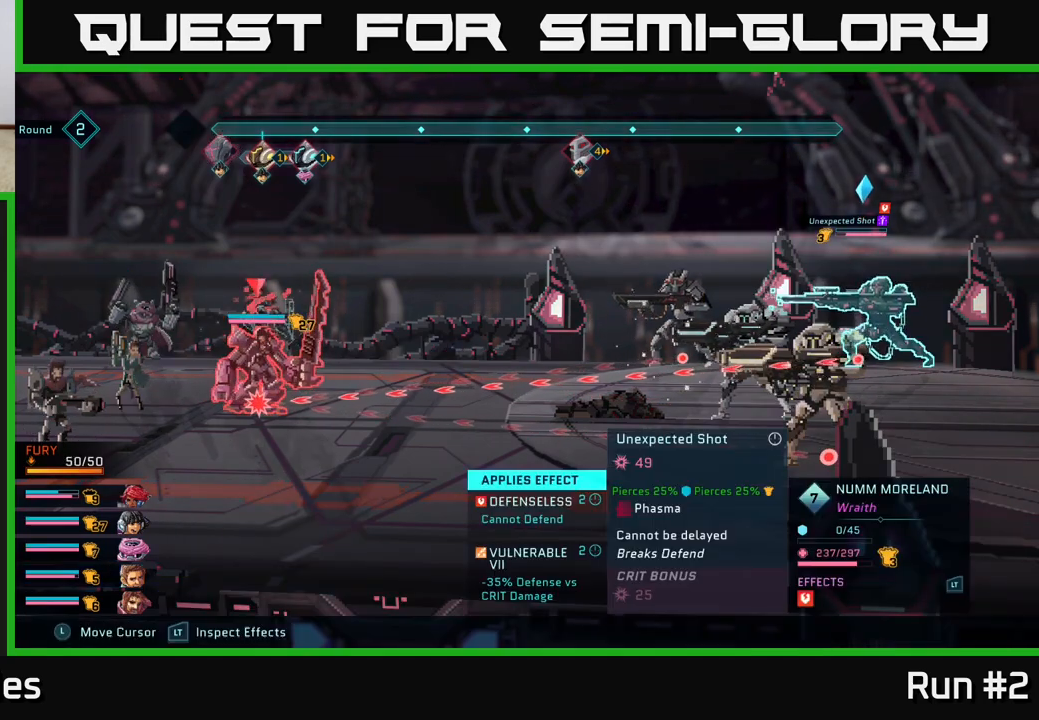
{"buttons": ["R2"], "left_stick": "center", "right_stick": "center", "events": []}
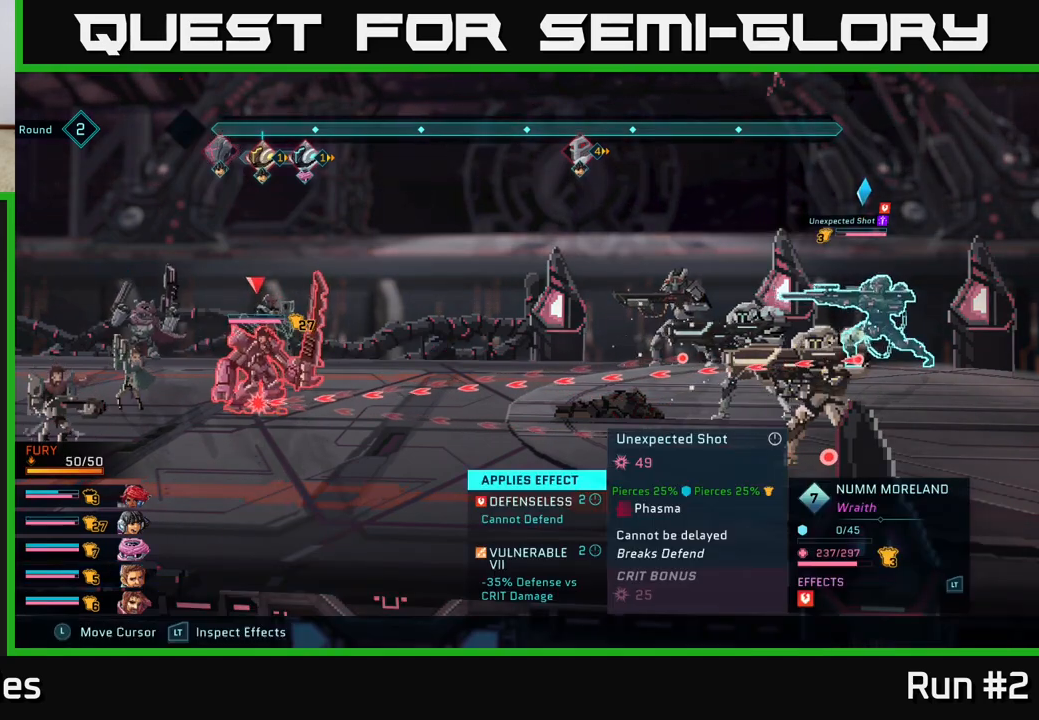
{"buttons": ["R2"], "left_stick": "center", "right_stick": "center", "events": []}
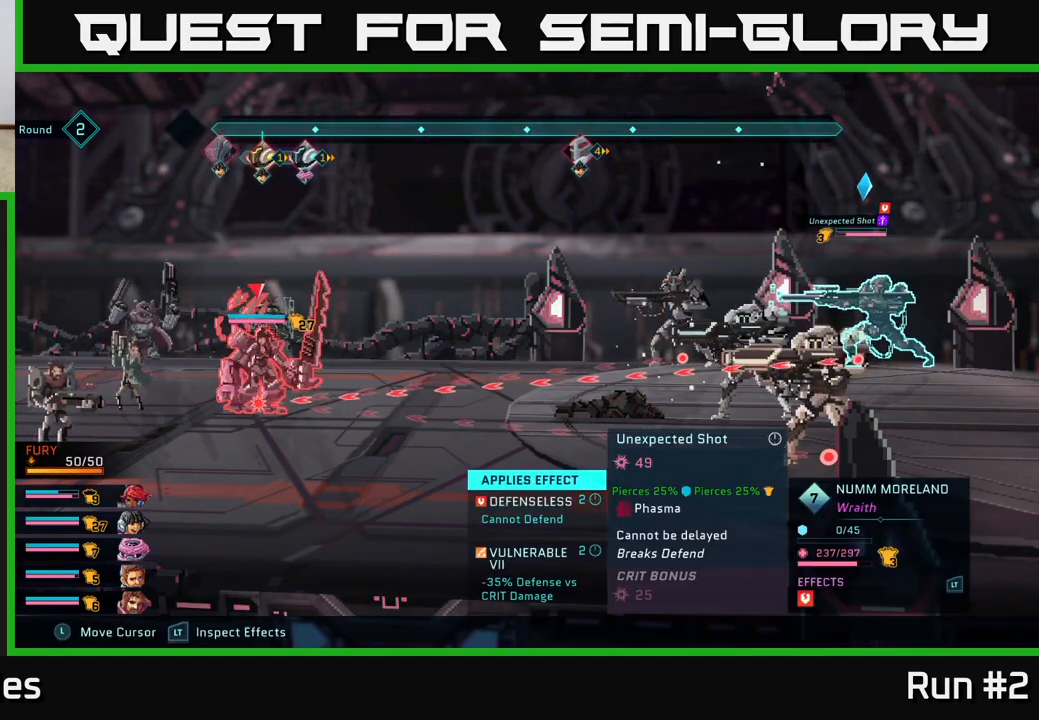
{"buttons": ["R2"], "left_stick": "center", "right_stick": "center", "events": []}
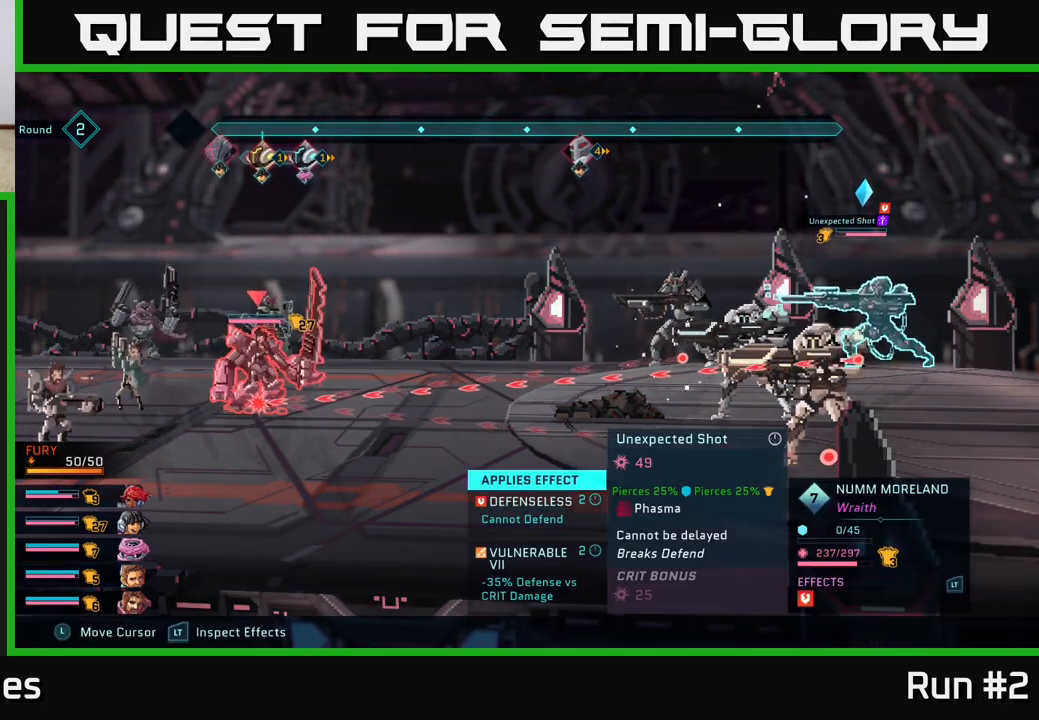
{"buttons": ["R2"], "left_stick": "center", "right_stick": "center", "events": []}
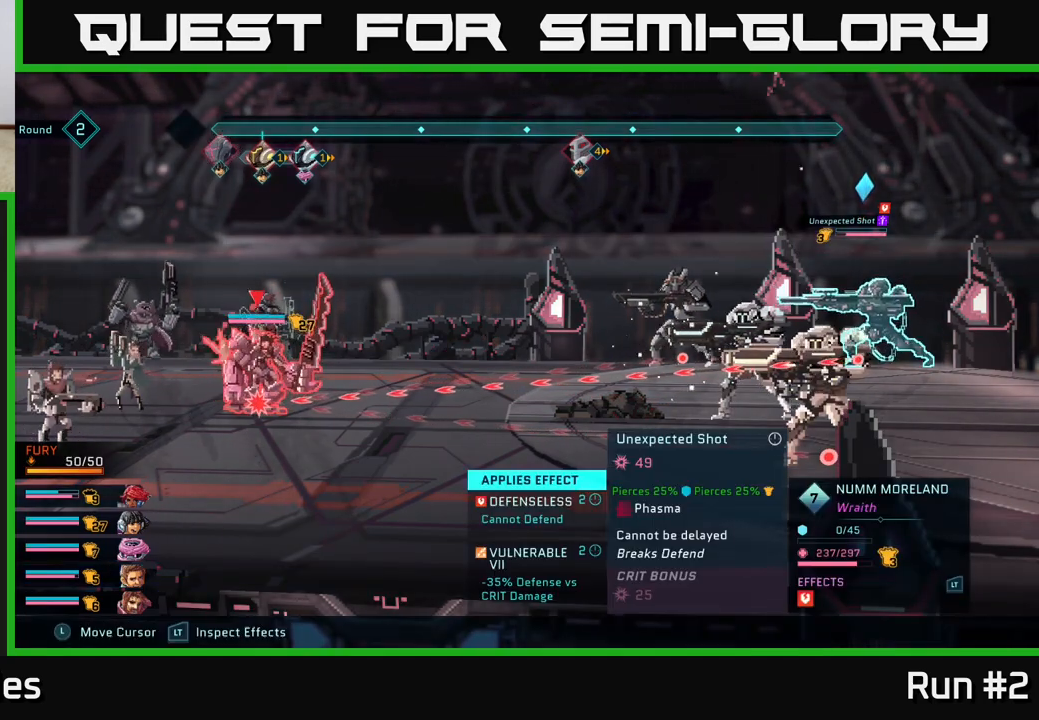
{"buttons": ["R2"], "left_stick": "center", "right_stick": "center", "events": [[133, "left_stick", "down"], [367, "left_stick", "center"]]}
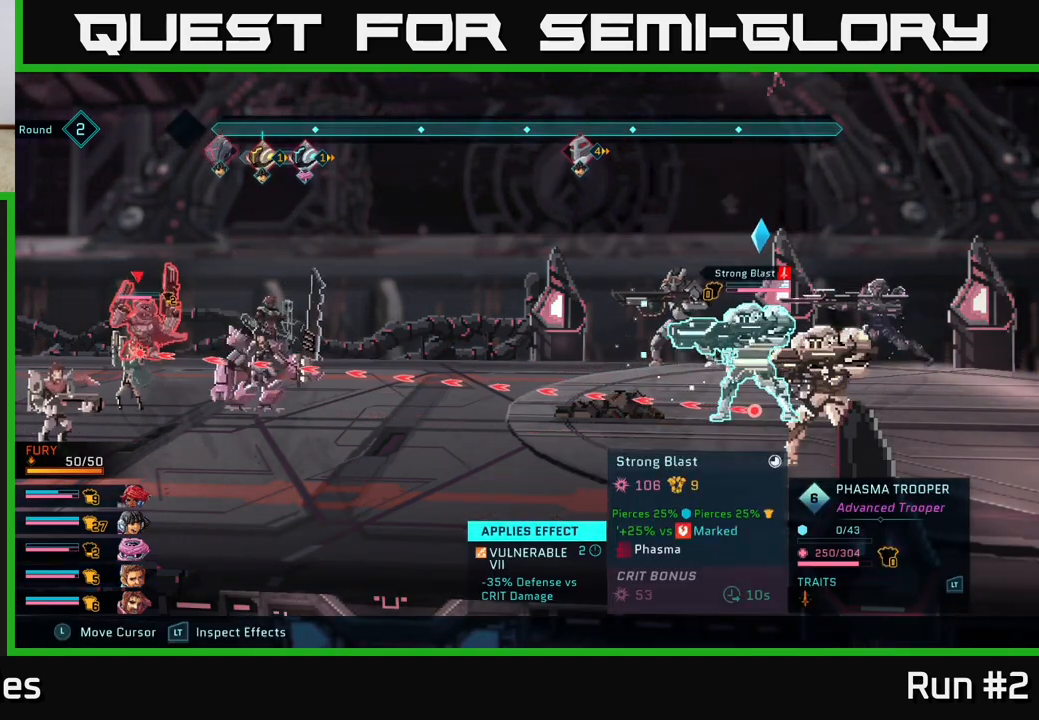
{"buttons": ["R2"], "left_stick": "center", "right_stick": "center", "events": [[100, "left_stick", "up"], [267, "left_stick", "center"]]}
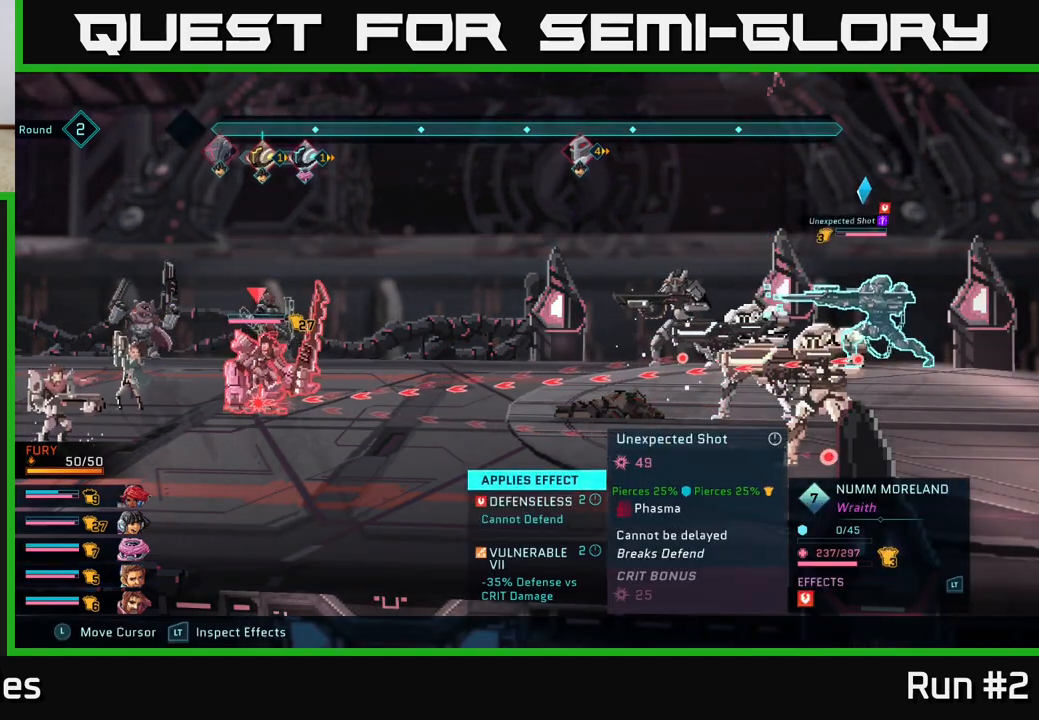
{"buttons": ["R2"], "left_stick": "center", "right_stick": "center", "events": [[17, "left_stick", "right"], [233, "left_stick", "center"]]}
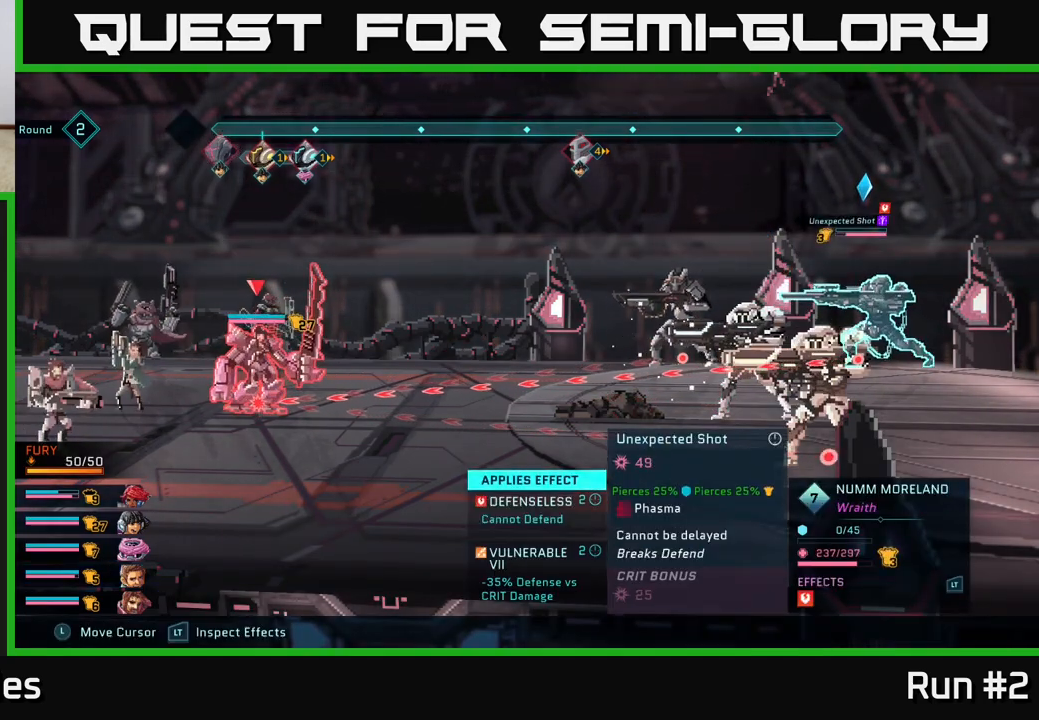
{"buttons": ["R2"], "left_stick": "center", "right_stick": "center", "events": [[317, "left_stick", "up"], [500, "left_stick", "center"]]}
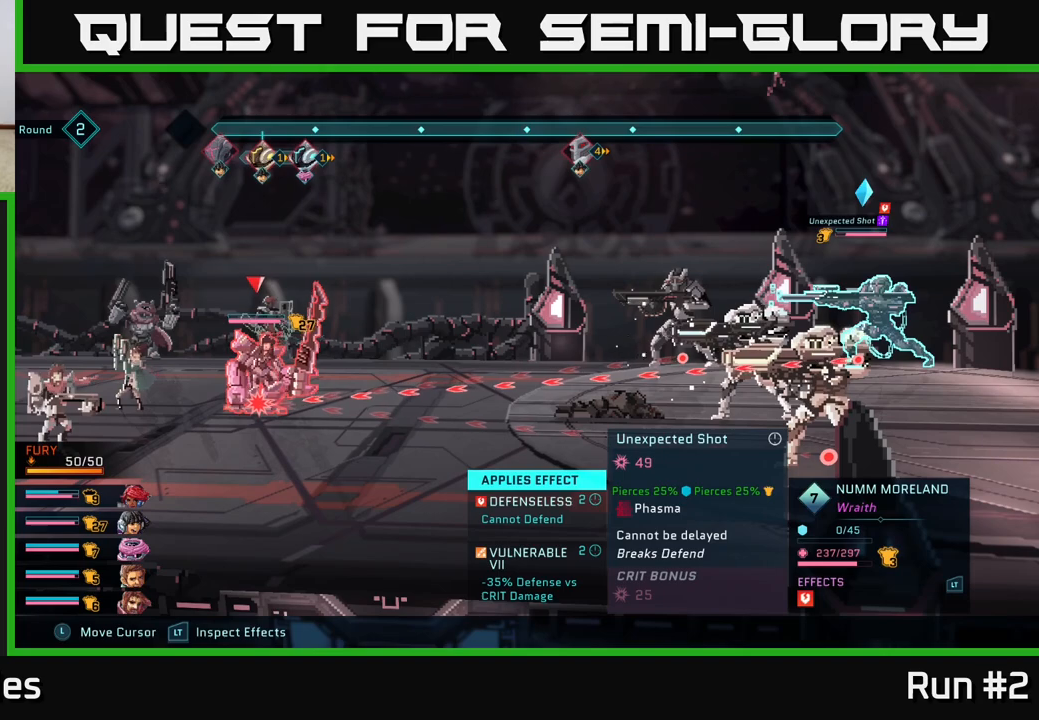
{"buttons": ["R2"], "left_stick": "center", "right_stick": "center", "events": [[233, "left_stick", "left"], [417, "left_stick", "center"]]}
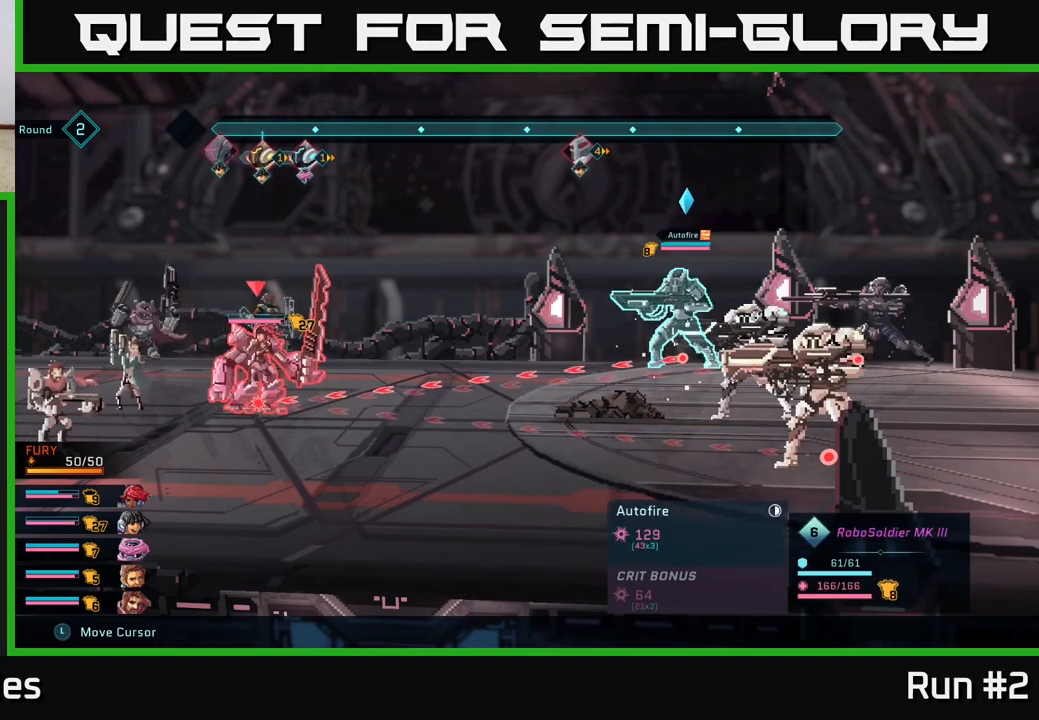
{"buttons": ["R2"], "left_stick": "center", "right_stick": "center", "events": [[250, "left_stick", "down"], [417, "left_stick", "center"]]}
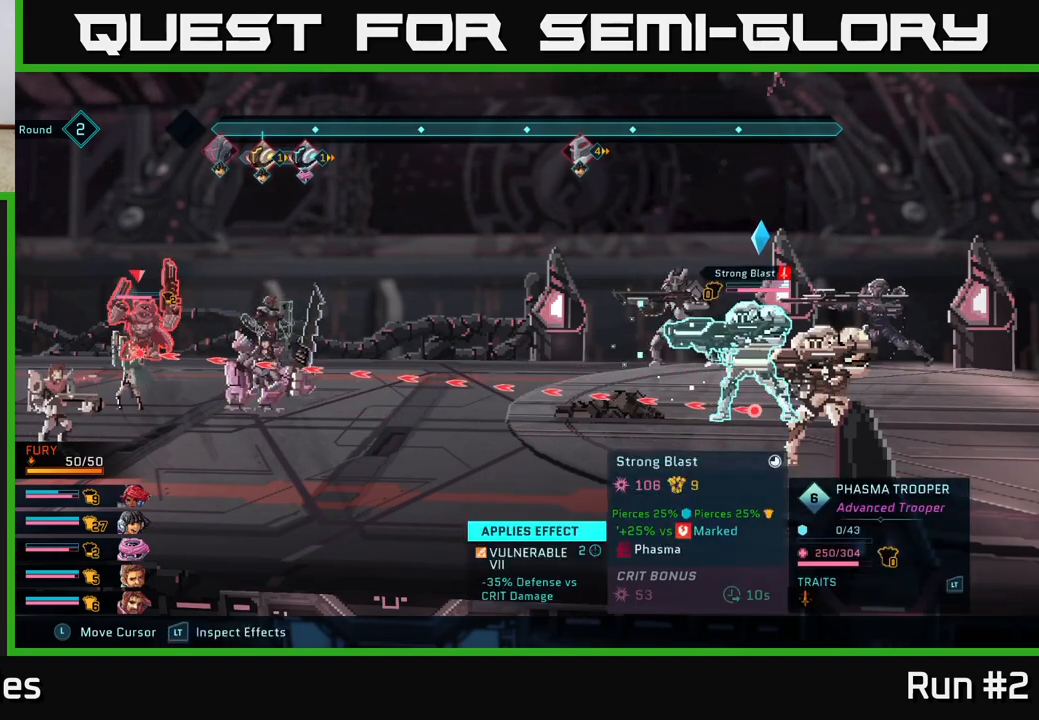
{"buttons": ["R2"], "left_stick": "center", "right_stick": "center", "events": [[167, "left_stick", "down"], [383, "left_stick", "center"]]}
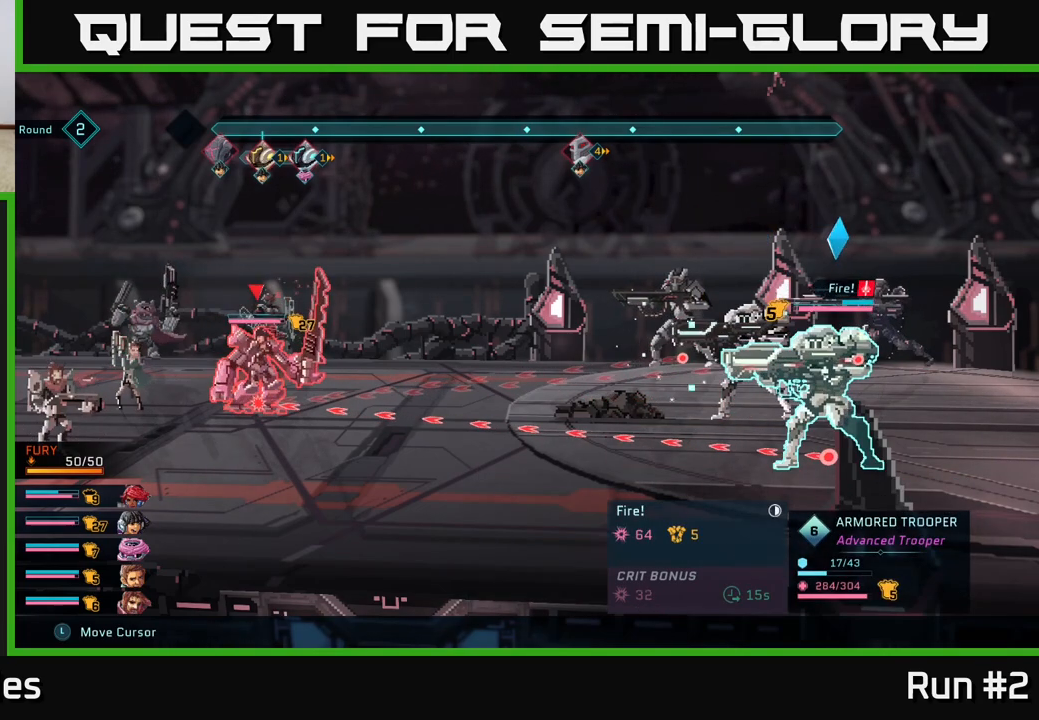
{"buttons": ["R2"], "left_stick": "center", "right_stick": "center", "events": [[217, "left_stick", "up"], [367, "left_stick", "center"]]}
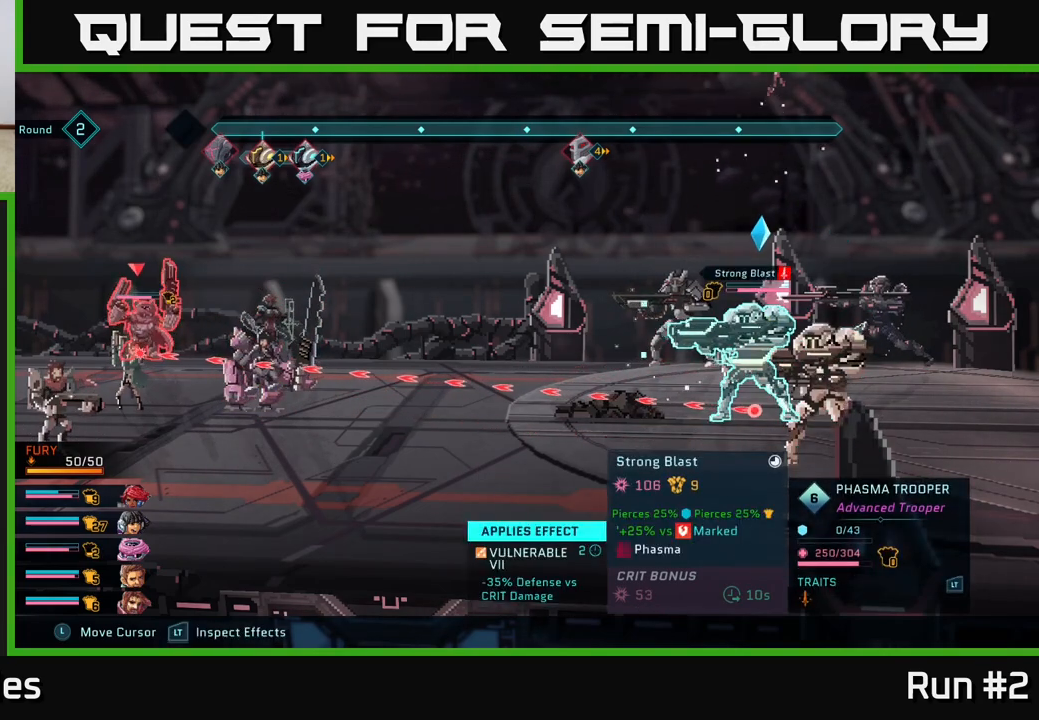
{"buttons": ["R2"], "left_stick": "center", "right_stick": "center", "events": []}
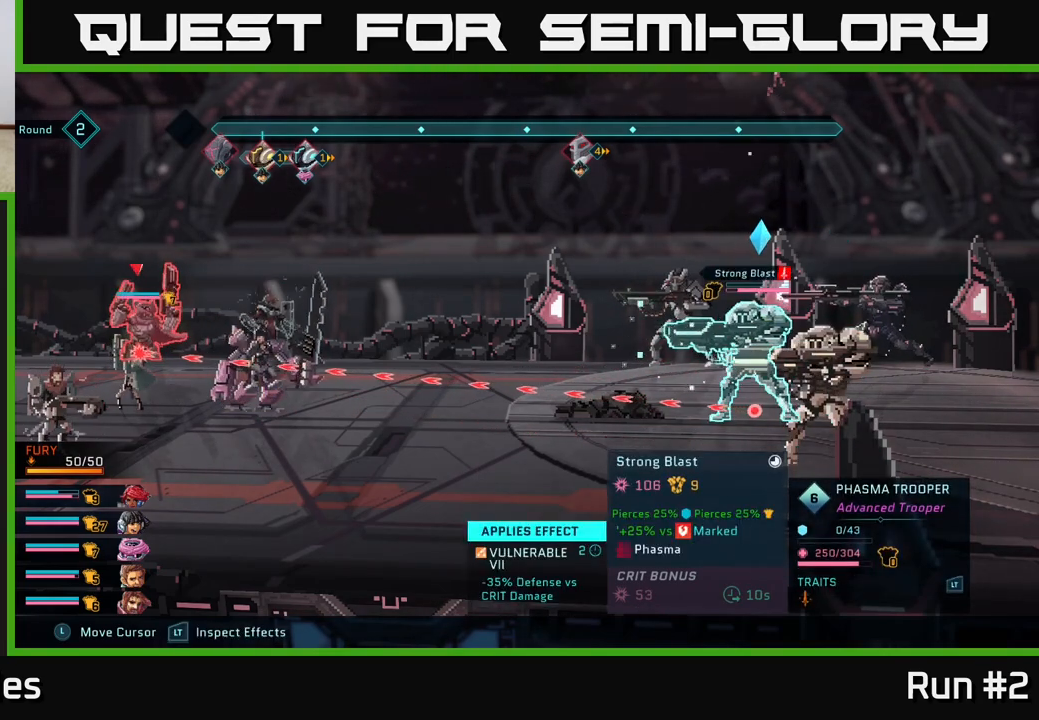
{"buttons": ["R2"], "left_stick": "center", "right_stick": "center", "events": []}
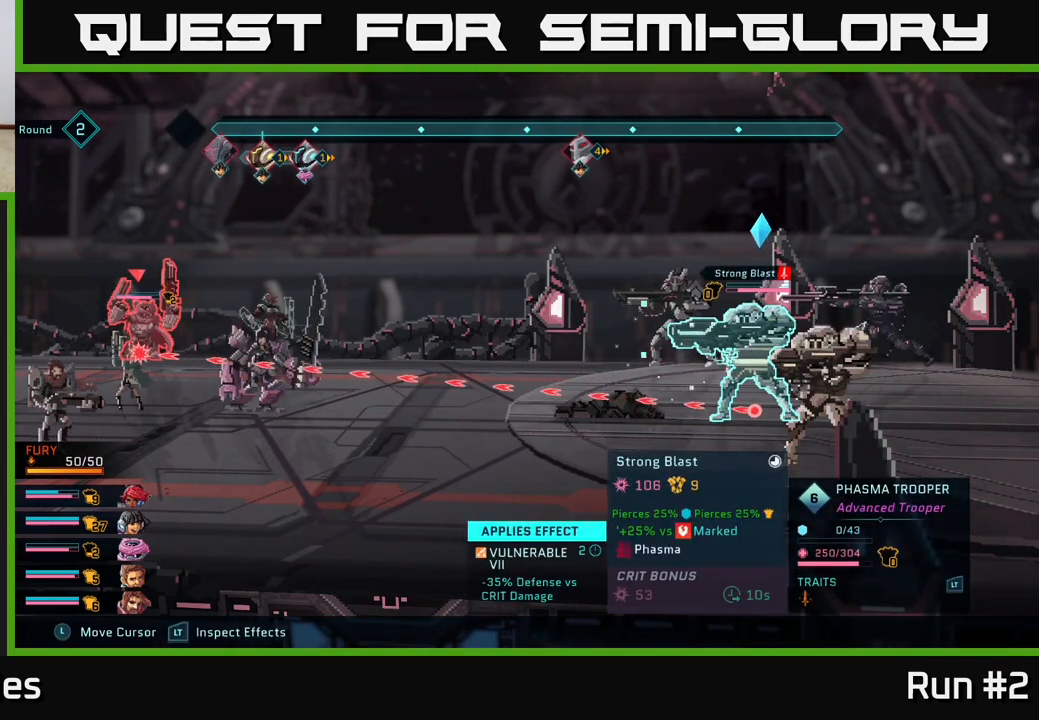
{"buttons": ["R2"], "left_stick": "center", "right_stick": "center", "events": []}